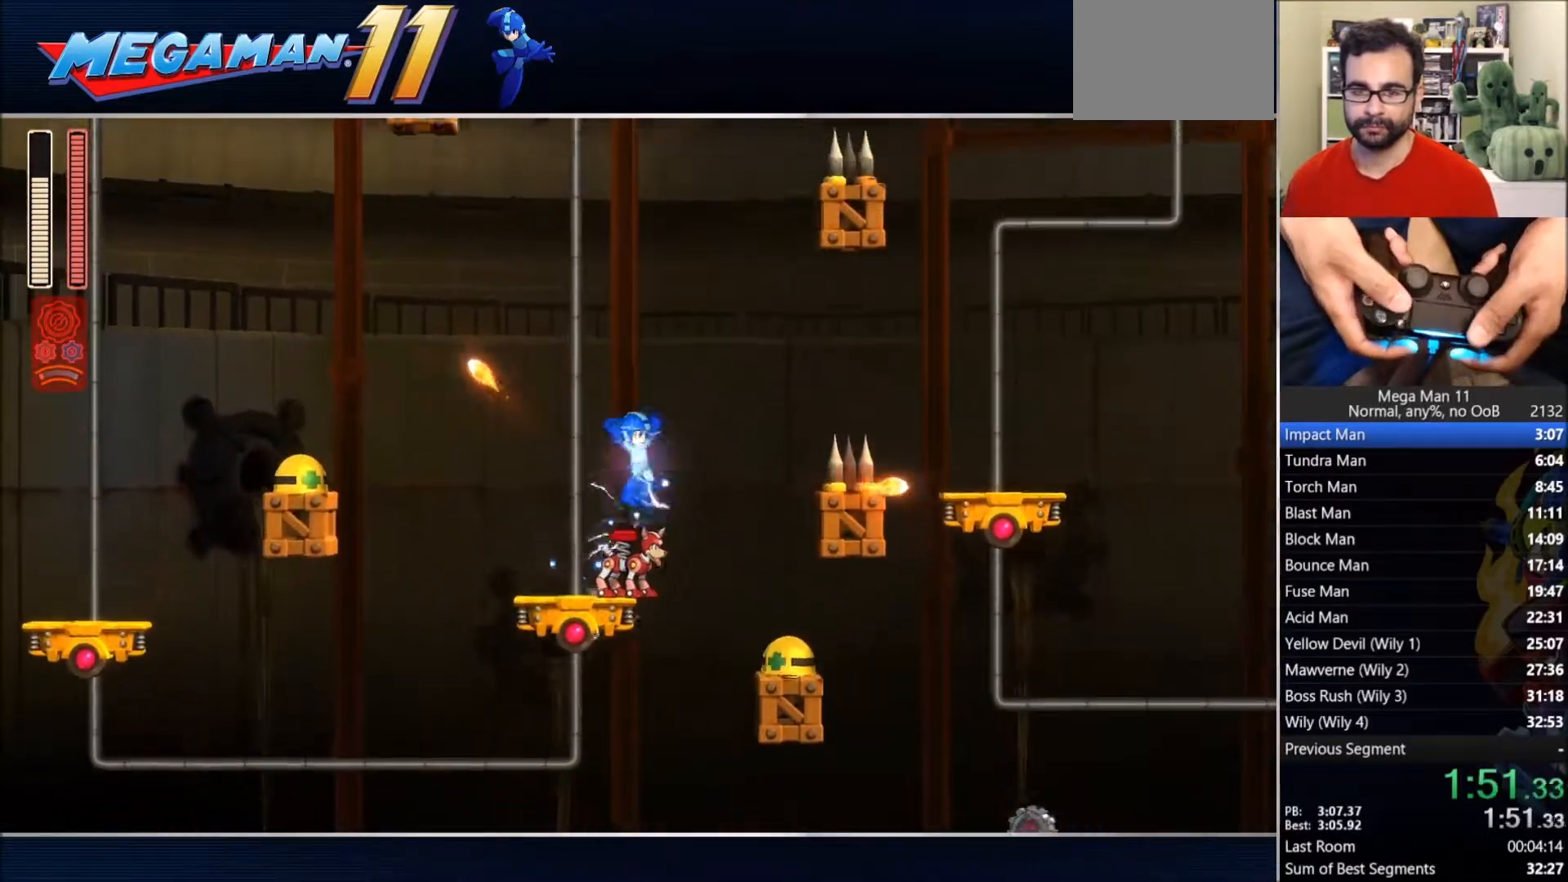
Gameplay with a controller (PlayStation layout); each line is a JSON object with the inputs held at the frame after it (dt_ms = milliseconds from this image to that frame). "events" lists button and stick changes between this image and that frame as [ms after this image, input, new state], when the widget could be followed in between.
{"dt_ms": 500, "buttons": ["DPAD_RIGHT"], "left_stick": "center", "right_stick": "center", "events": [[17, "CROSS", "up"], [233, "DPAD_RIGHT", "down"], [333, "SQUARE", "up"]]}
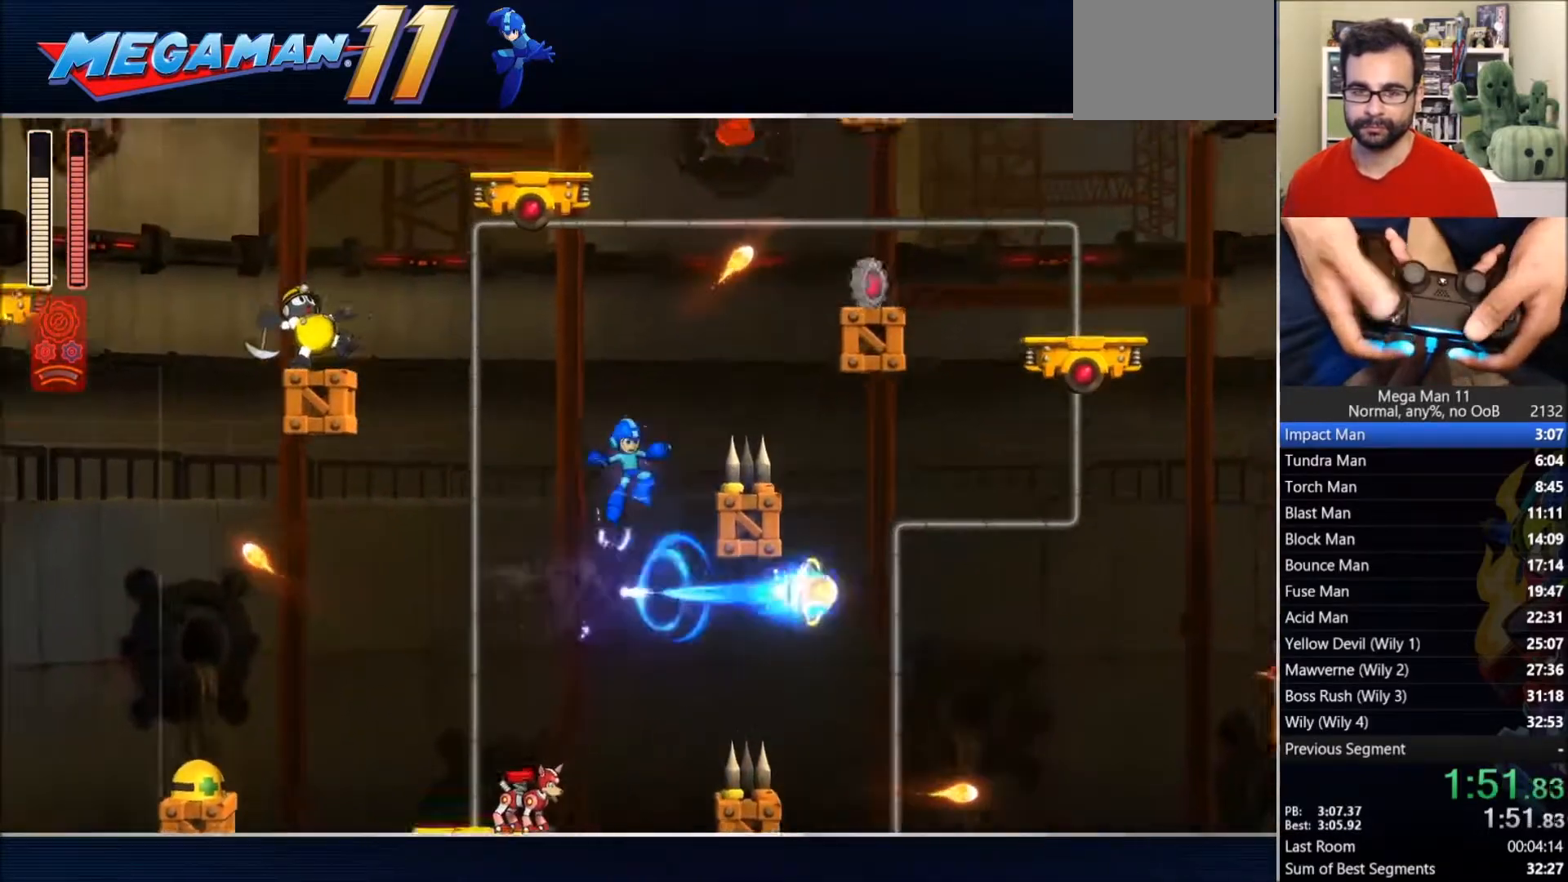
{"dt_ms": 1000, "buttons": ["DPAD_RIGHT"], "left_stick": "center", "right_stick": "center"}
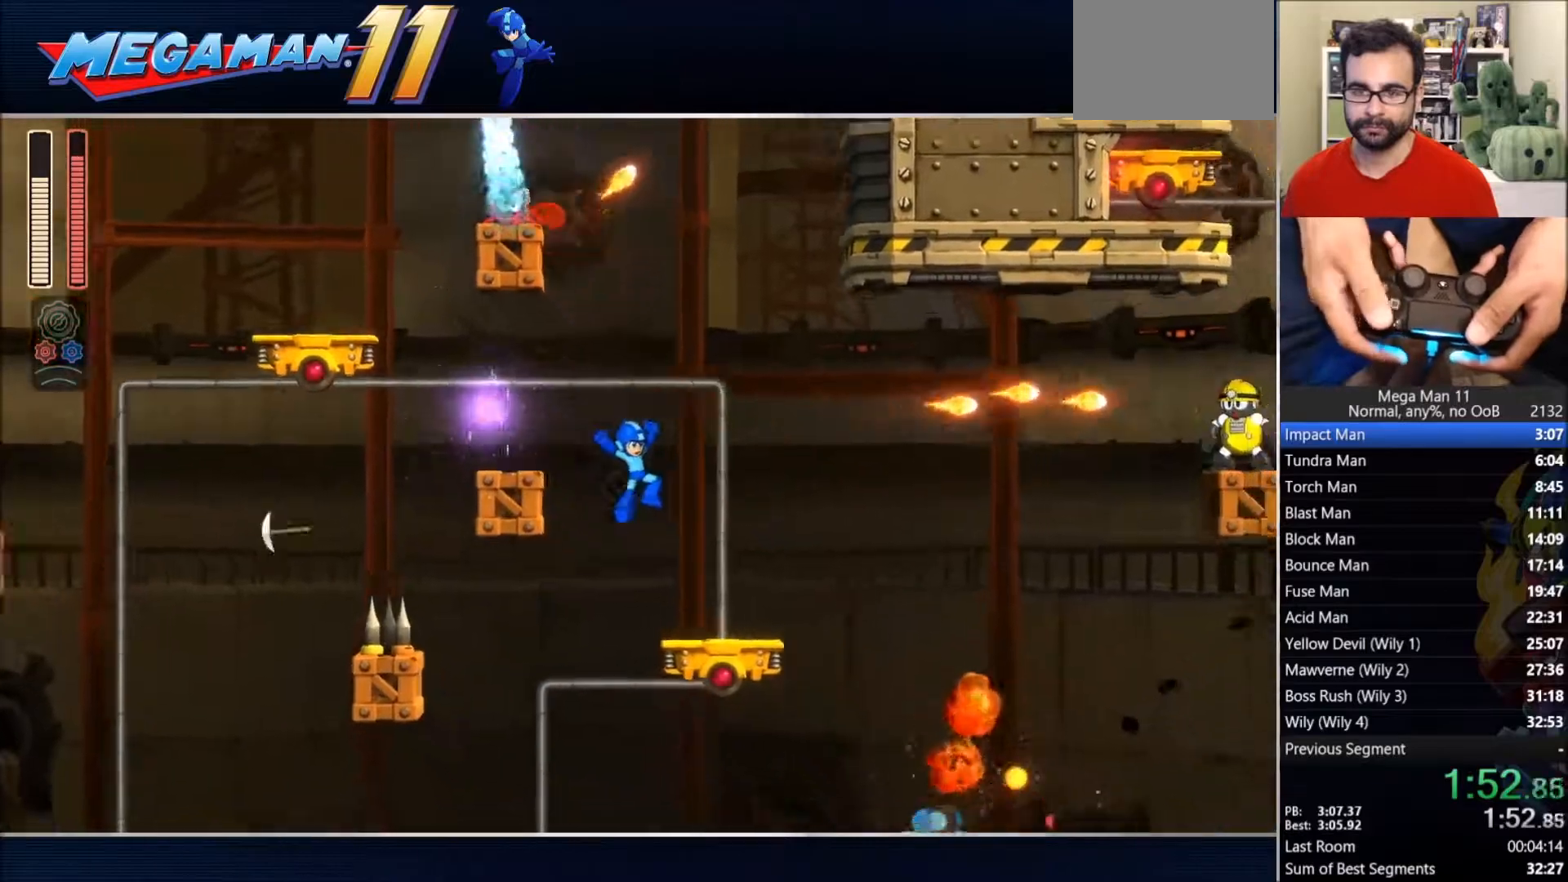
{"dt_ms": 500, "buttons": ["TRIANGLE", "DPAD_RIGHT"], "left_stick": "center", "right_stick": "center", "events": [[167, "CROSS", "down"], [300, "CIRCLE", "down"], [333, "TRIANGLE", "down"], [367, "SQUARE", "down"], [400, "SQUARE", "up"], [417, "CIRCLE", "up"], [417, "CROSS", "up"]]}
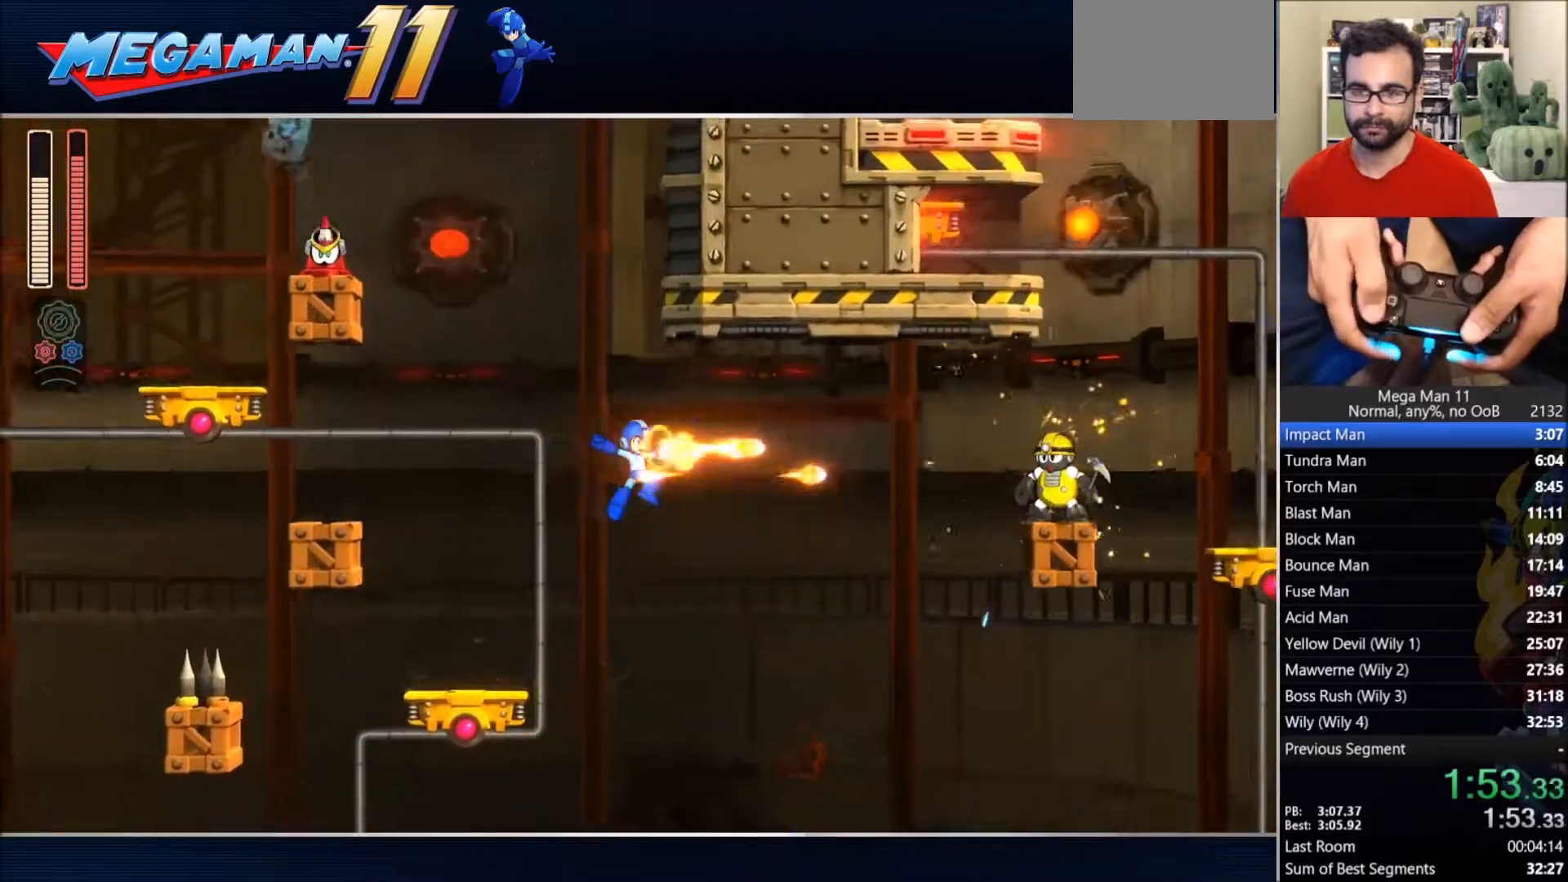
{"dt_ms": 500, "buttons": ["CROSS", "R2", "DPAD_RIGHT"], "left_stick": "center", "right_stick": "center"}
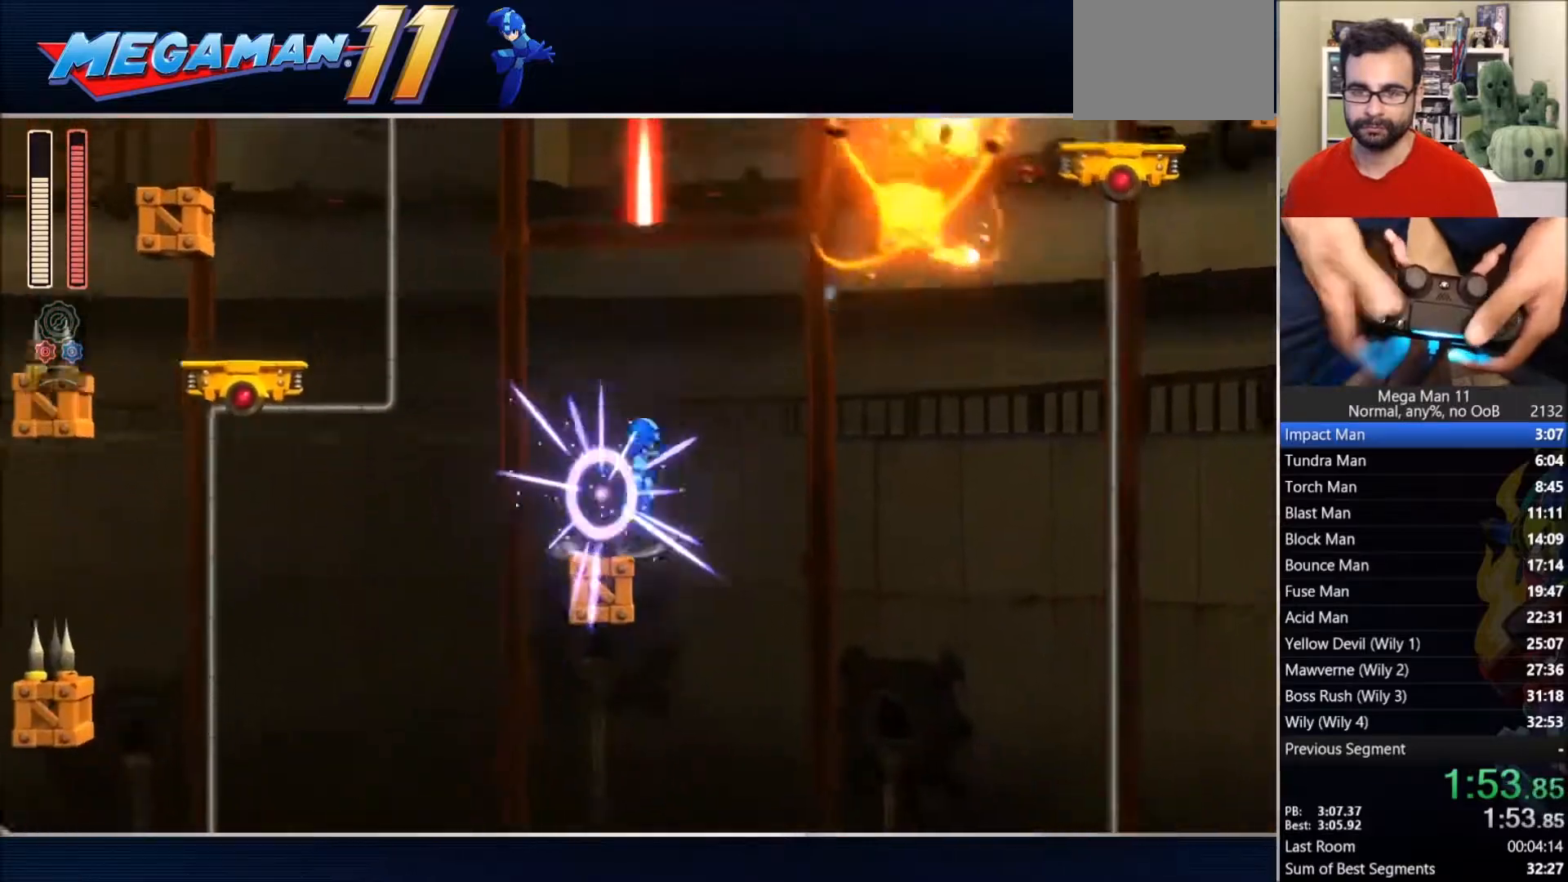
{"dt_ms": 500, "buttons": ["DPAD_RIGHT"], "left_stick": "center", "right_stick": "center", "events": [[33, "DPAD_RIGHT", "up"], [50, "CROSS", "up"], [50, "R2", "up"], [217, "DPAD_RIGHT", "down"]]}
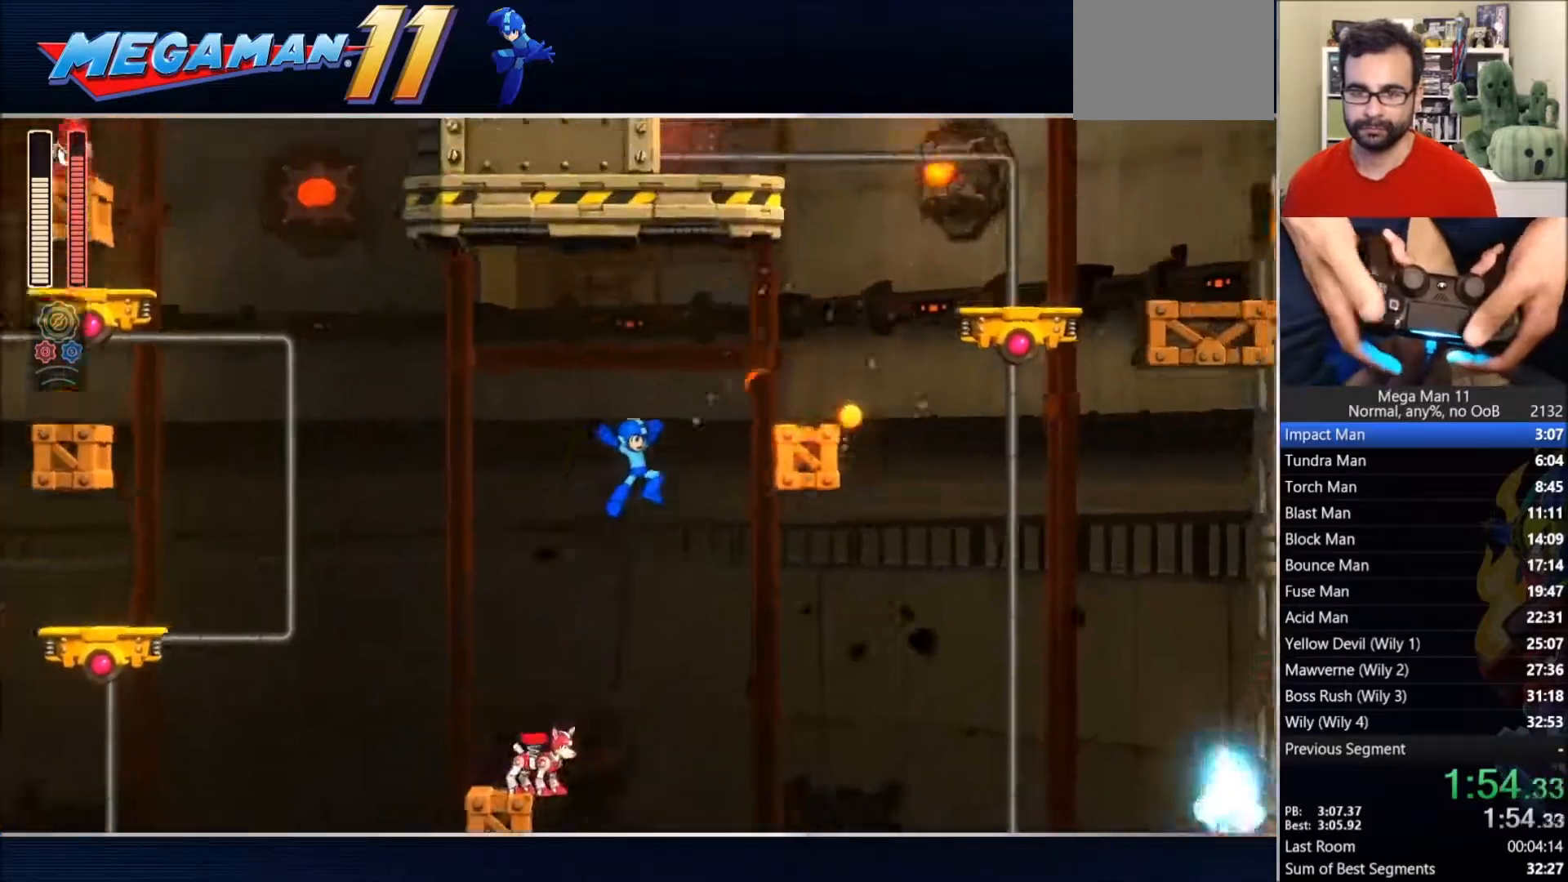
{"dt_ms": 500, "buttons": ["CROSS", "DPAD_RIGHT"], "left_stick": "center", "right_stick": "center", "events": [[500, "CROSS", "down"]]}
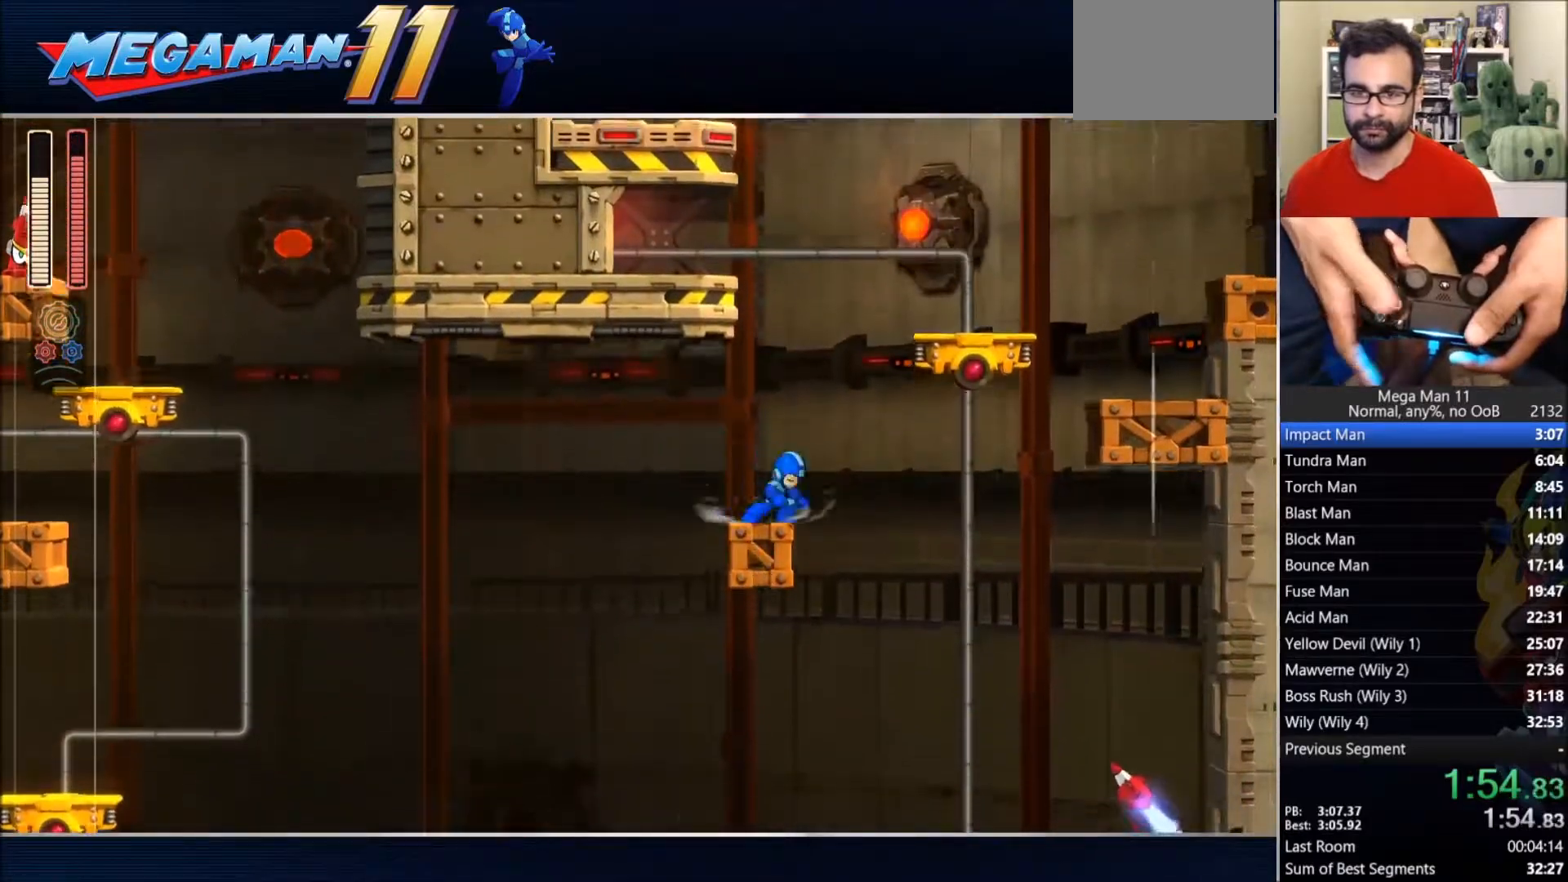
{"dt_ms": 500, "buttons": ["SQUARE", "DPAD_RIGHT"], "left_stick": "center", "right_stick": "center"}
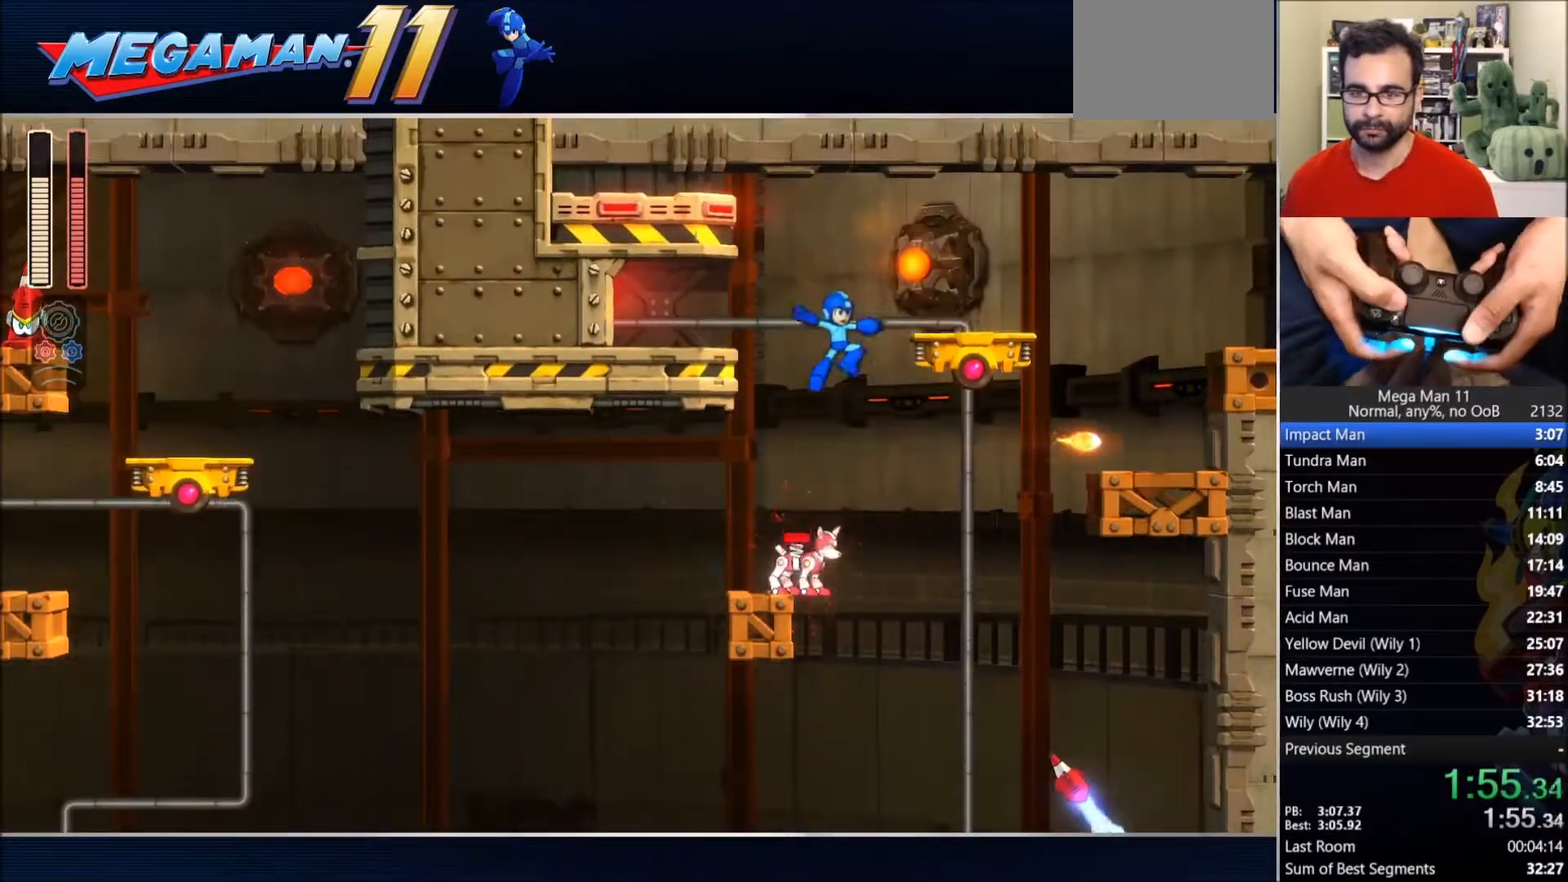
{"dt_ms": 500, "buttons": ["SQUARE", "DPAD_RIGHT"], "left_stick": "center", "right_stick": "center", "events": [[233, "CIRCLE", "down"], [383, "CIRCLE", "up"]]}
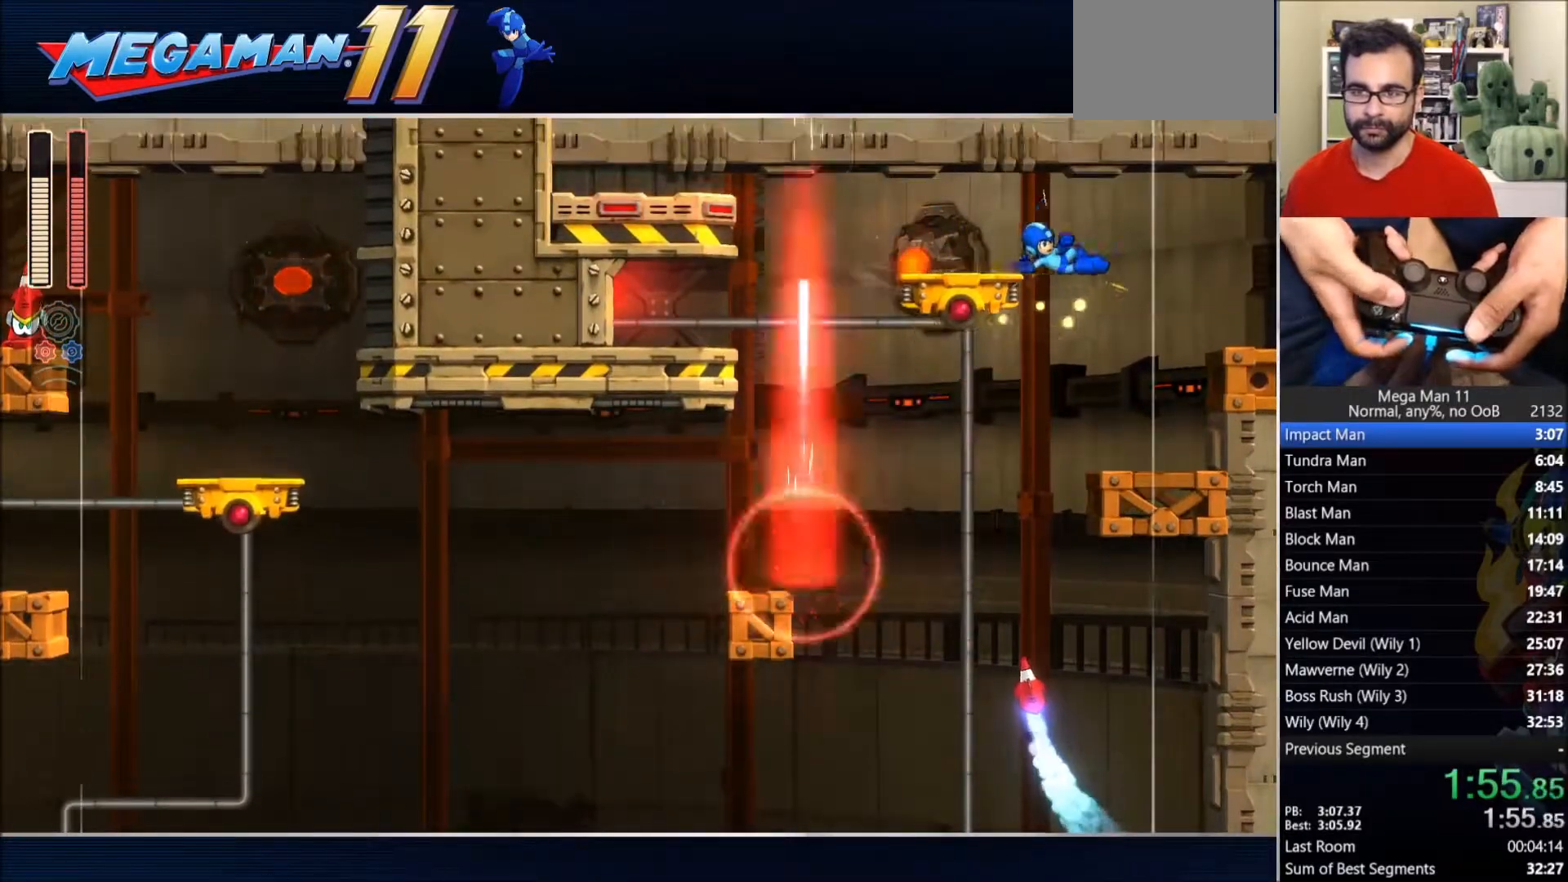
{"dt_ms": 500, "buttons": ["CROSS", "SQUARE", "DPAD_RIGHT"], "left_stick": "center", "right_stick": "center", "events": [[333, "CROSS", "down"]]}
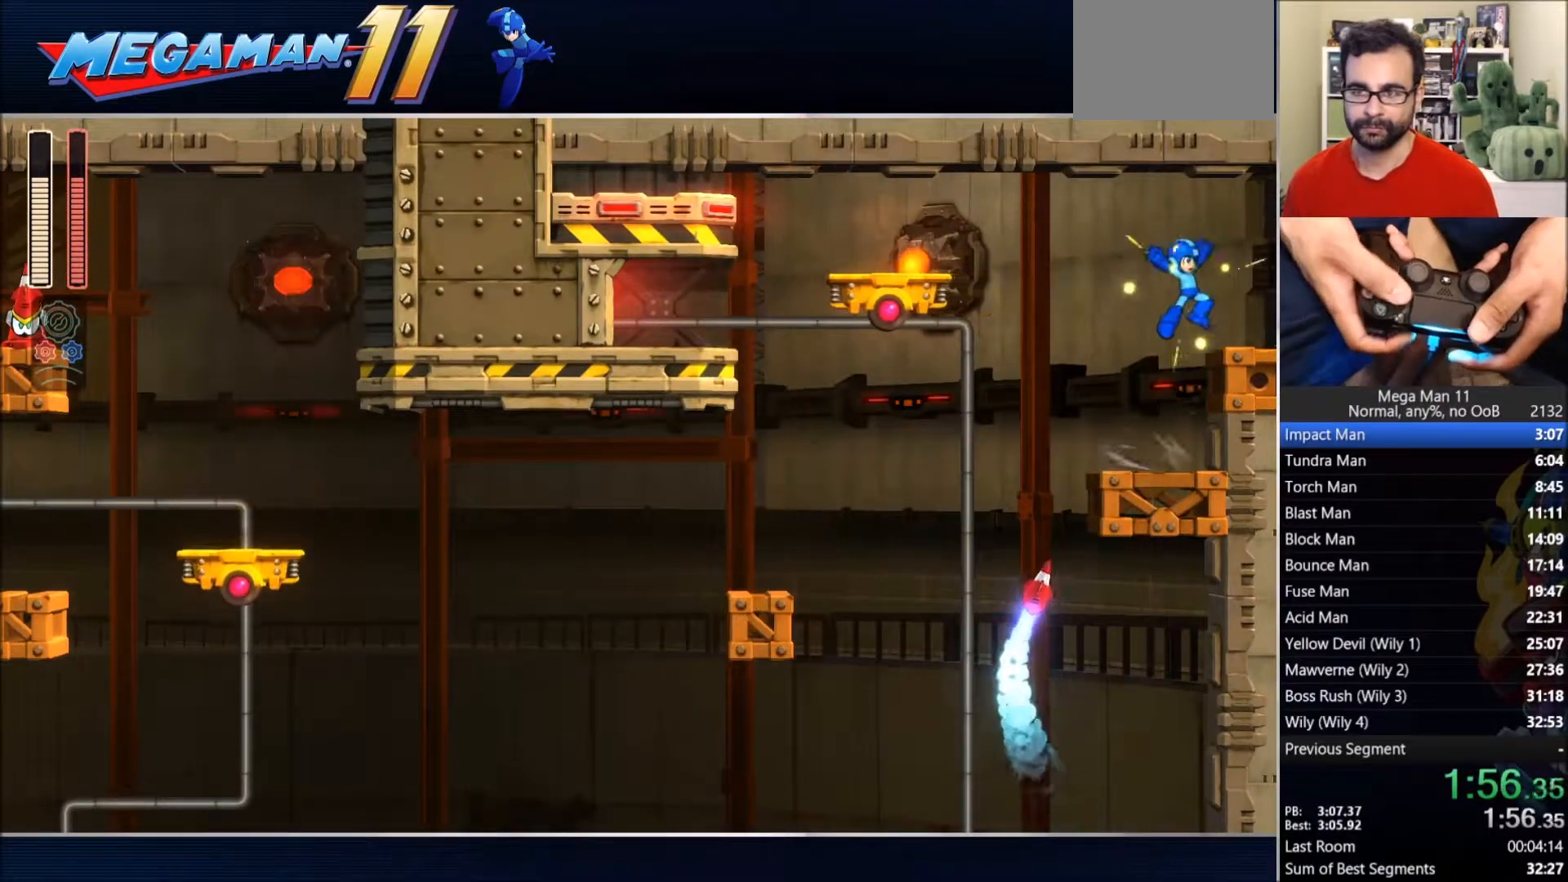
{"dt_ms": 500, "buttons": ["SQUARE", "DPAD_RIGHT"], "left_stick": "center", "right_stick": "center", "events": [[17, "CROSS", "up"], [150, "CIRCLE", "down"], [267, "CIRCLE", "up"]]}
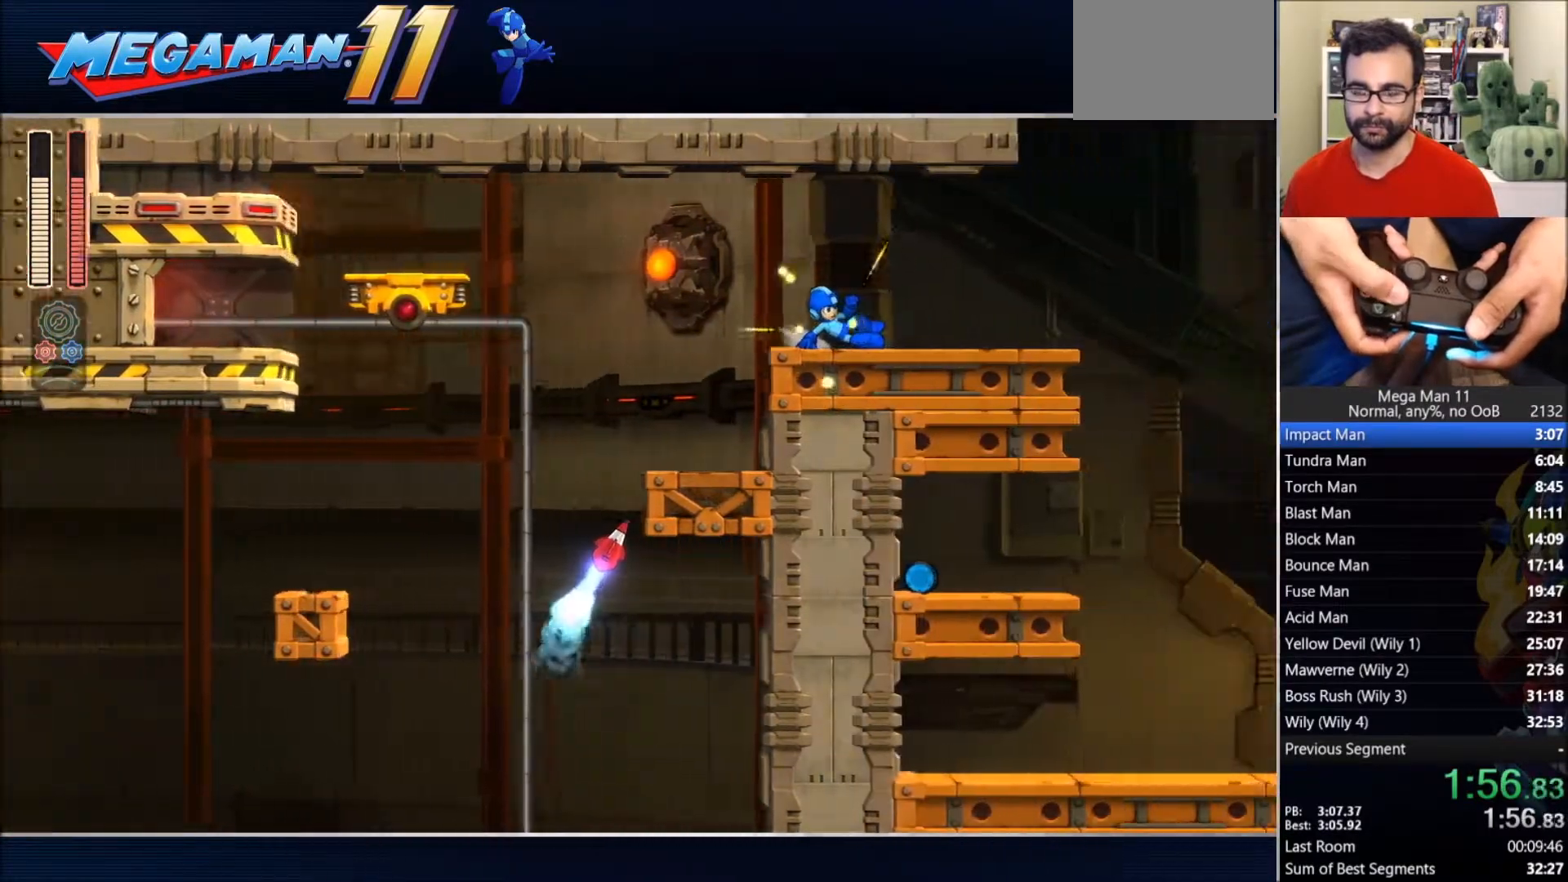
{"dt_ms": 500, "buttons": ["SQUARE", "DPAD_RIGHT"], "left_stick": "center", "right_stick": "center", "events": []}
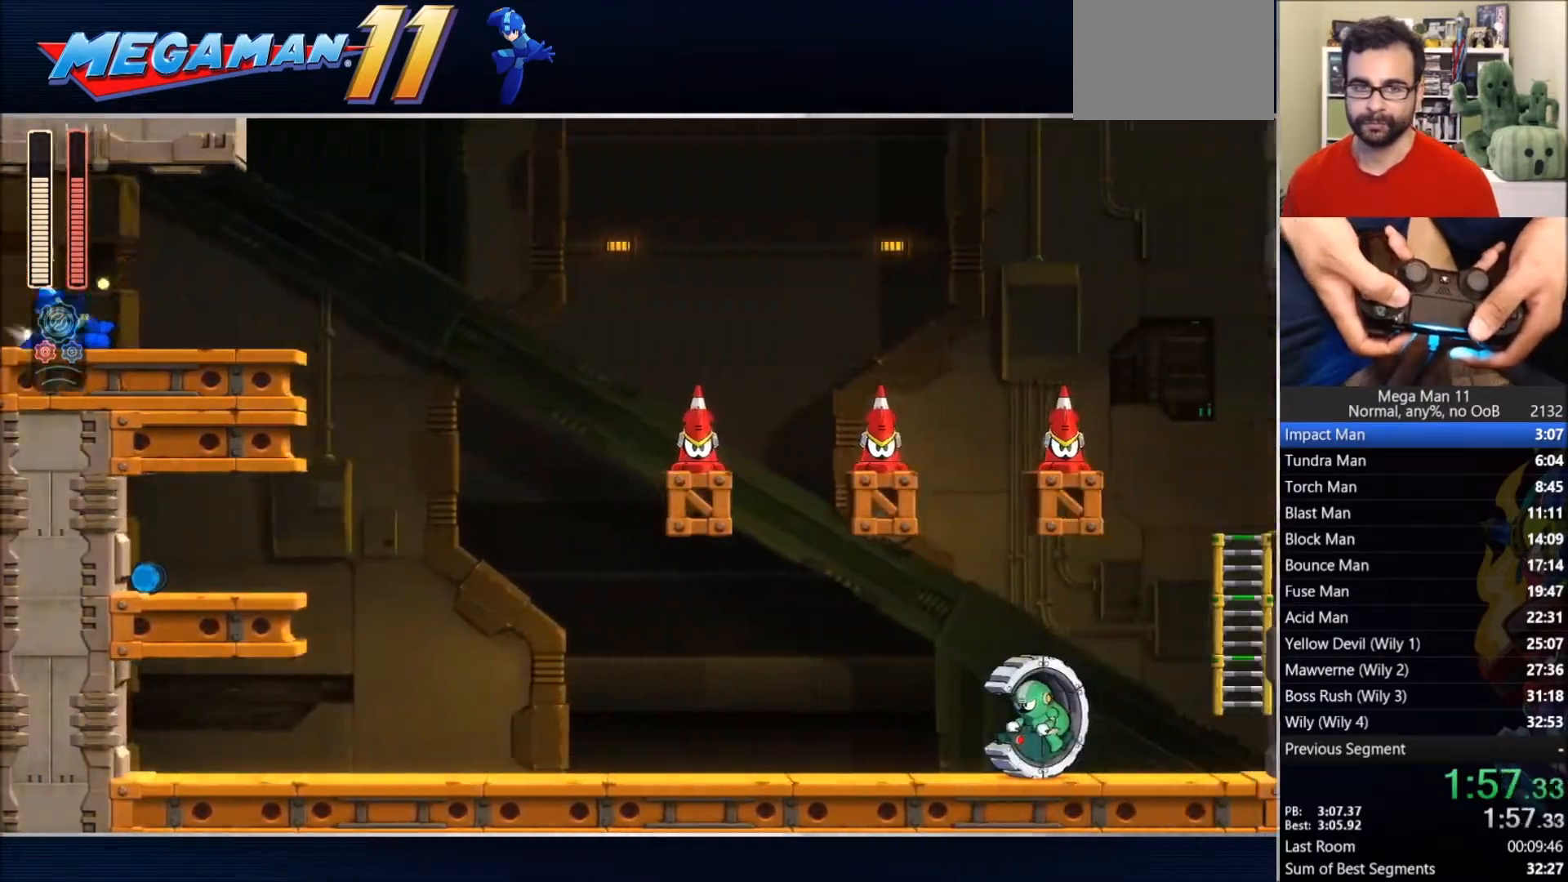
{"dt_ms": 500, "buttons": ["CIRCLE", "SQUARE", "DPAD_RIGHT"], "left_stick": "center", "right_stick": "center", "events": [[367, "CIRCLE", "down"]]}
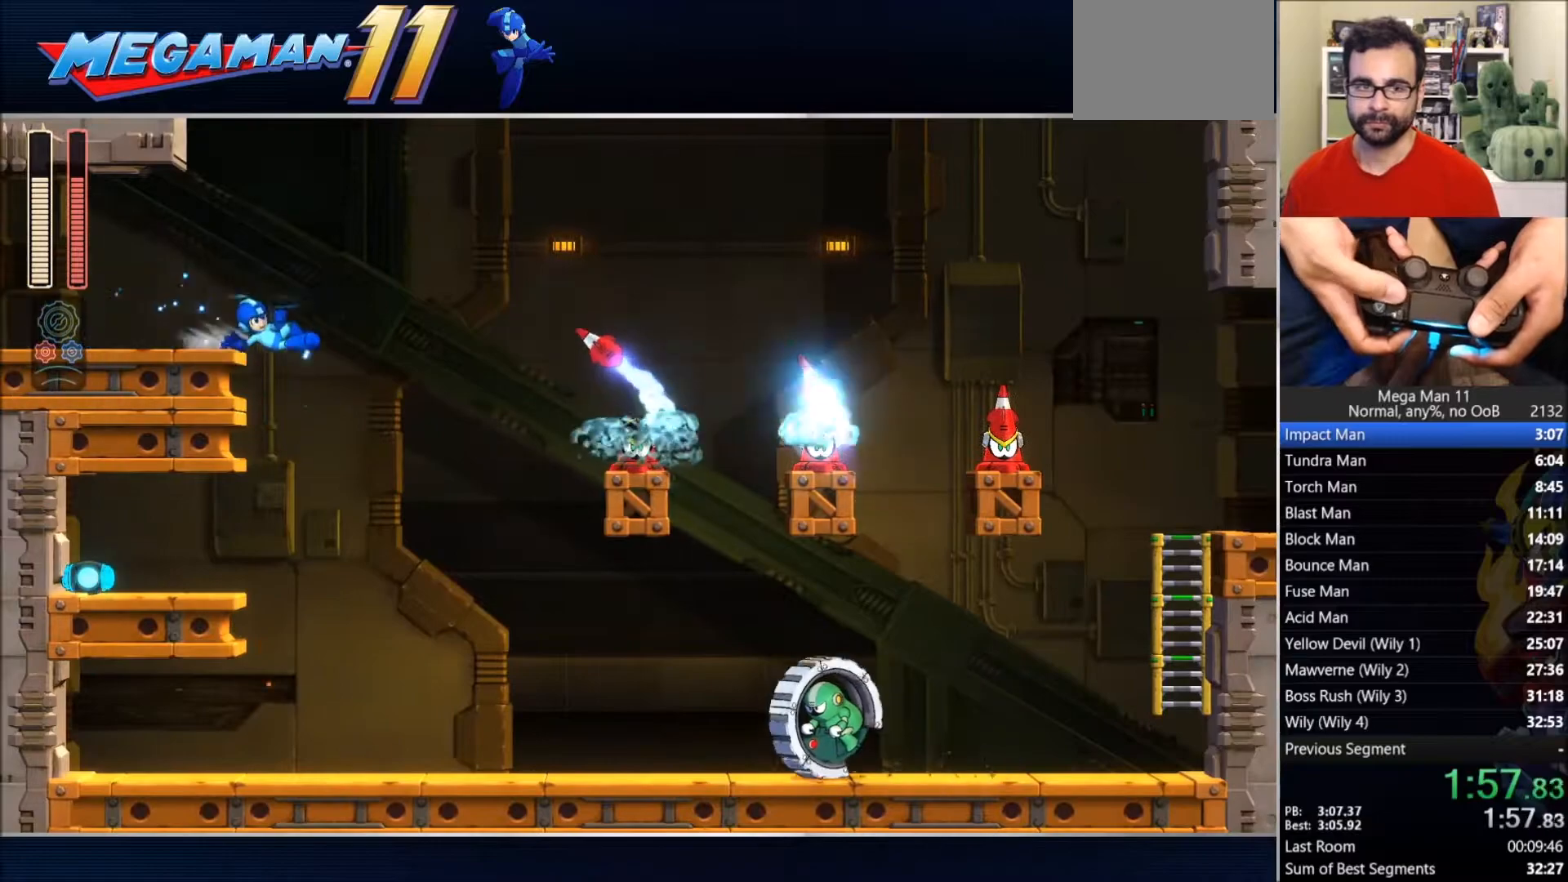
{"dt_ms": 500, "buttons": ["SQUARE", "DPAD_RIGHT"], "left_stick": "center", "right_stick": "center", "events": [[17, "CIRCLE", "up"]]}
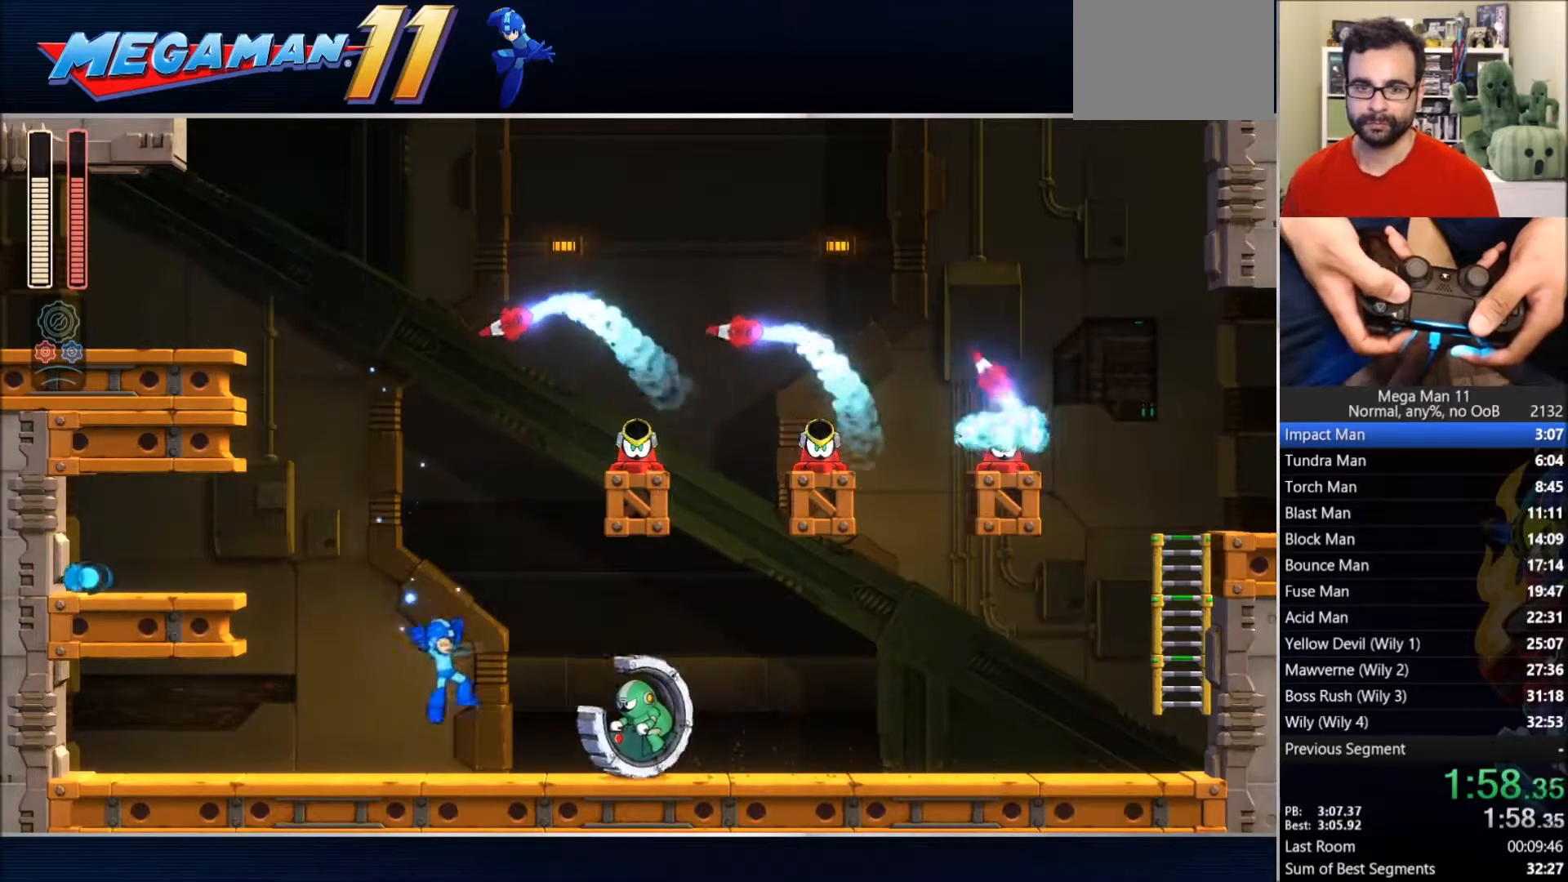
{"dt_ms": 500, "buttons": ["SQUARE", "DPAD_RIGHT"], "left_stick": "center", "right_stick": "center", "events": [[83, "SQUARE", "up"], [117, "SQUARE", "down"], [183, "CIRCLE", "down"], [333, "CIRCLE", "up"]]}
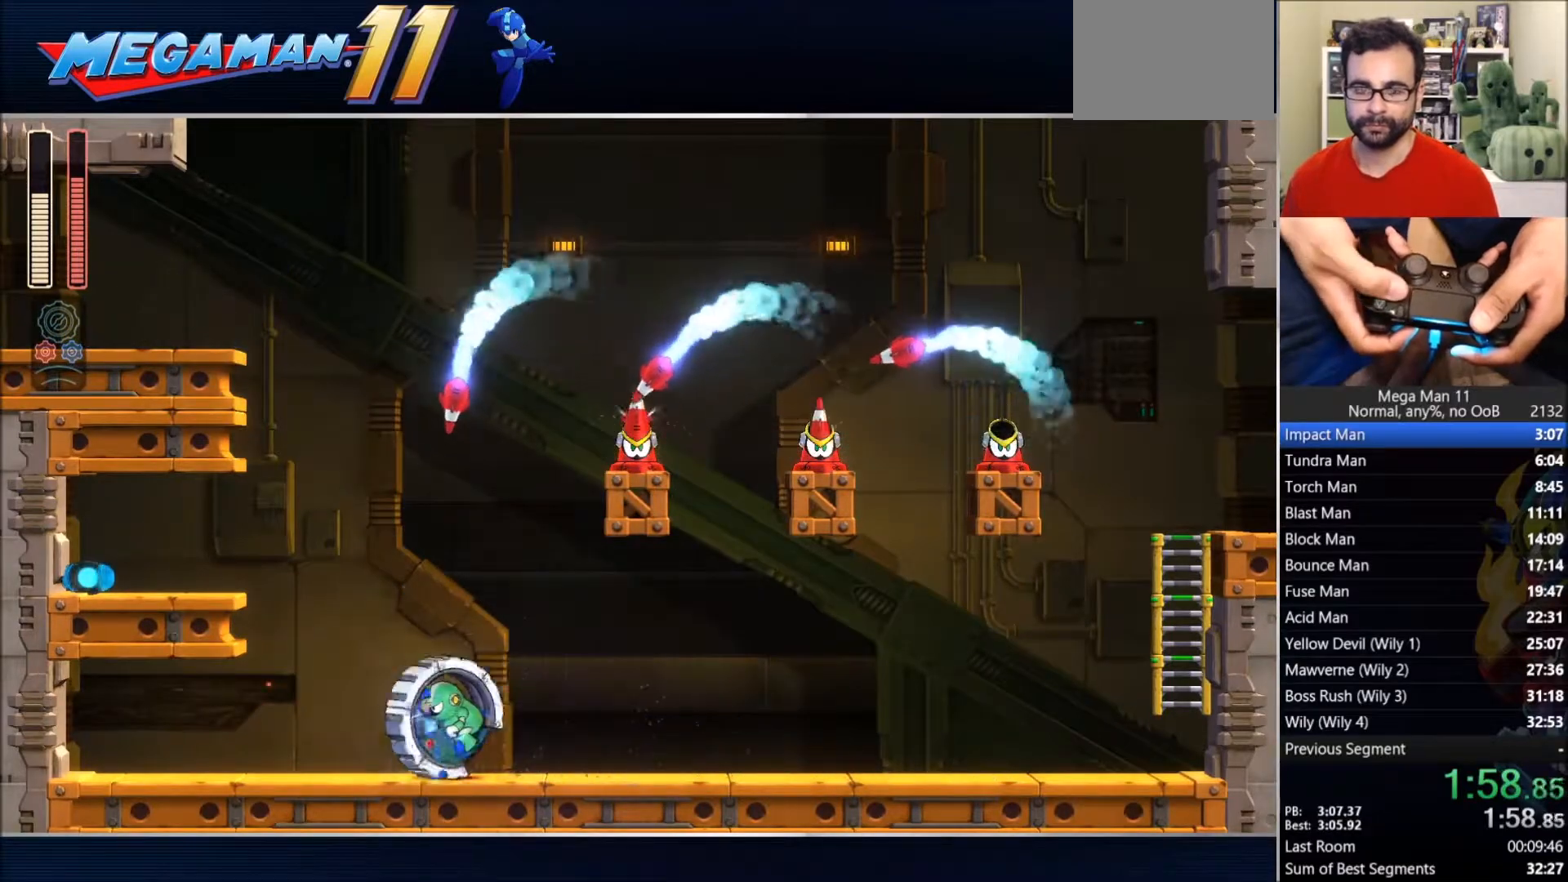
{"dt_ms": 500, "buttons": ["SQUARE", "DPAD_RIGHT"], "left_stick": "center", "right_stick": "center", "events": []}
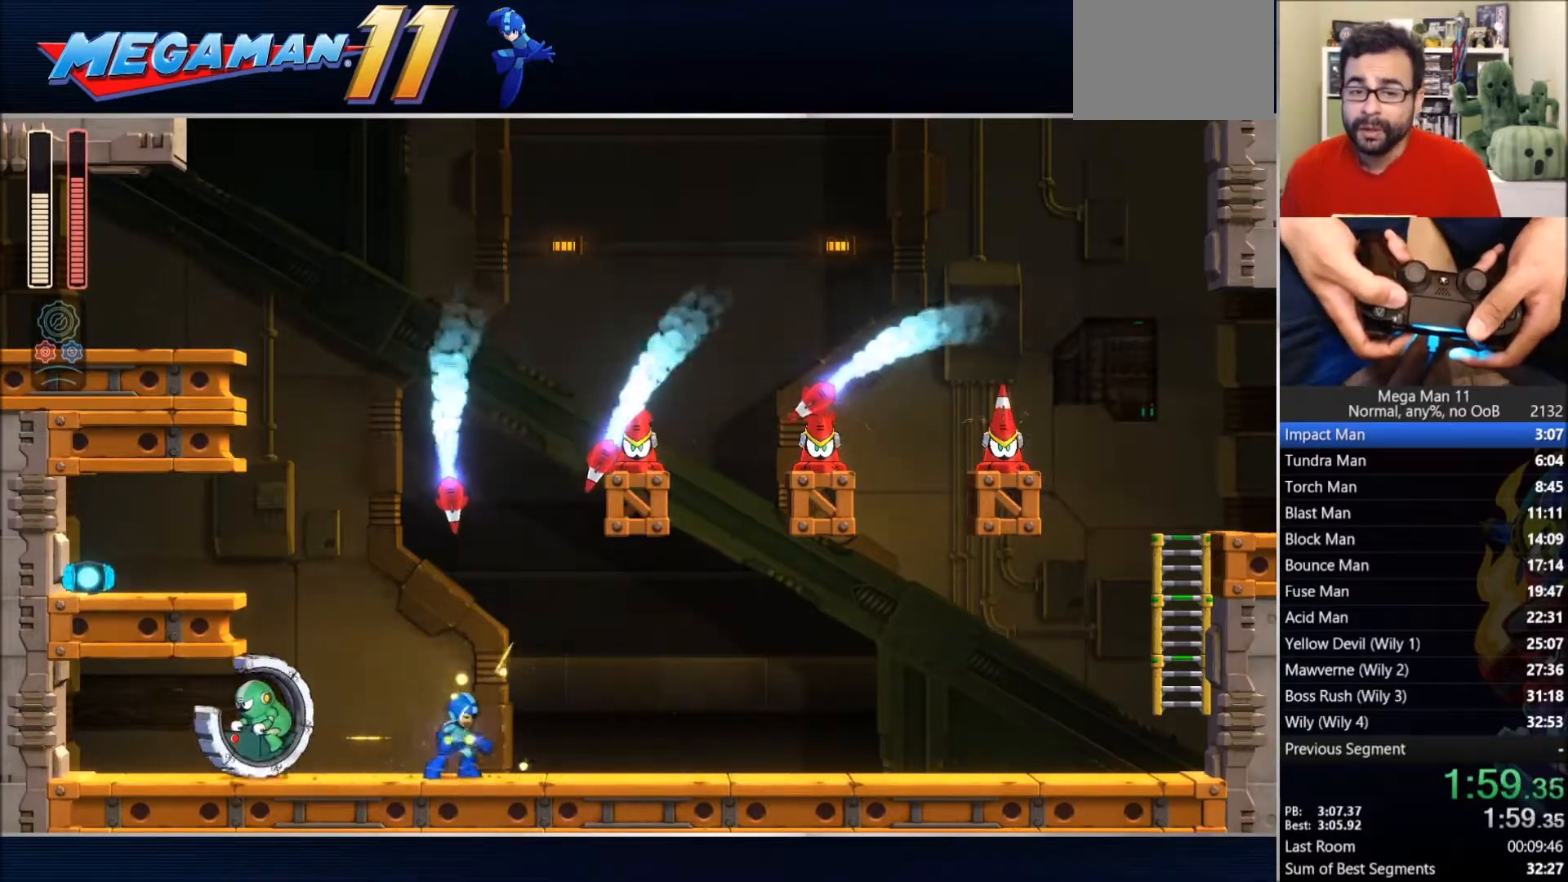
{"dt_ms": 500, "buttons": ["CIRCLE", "SQUARE", "DPAD_RIGHT"], "left_stick": "center", "right_stick": "center", "events": [[33, "CIRCLE", "down"], [250, "CIRCLE", "up"], [400, "CIRCLE", "down"]]}